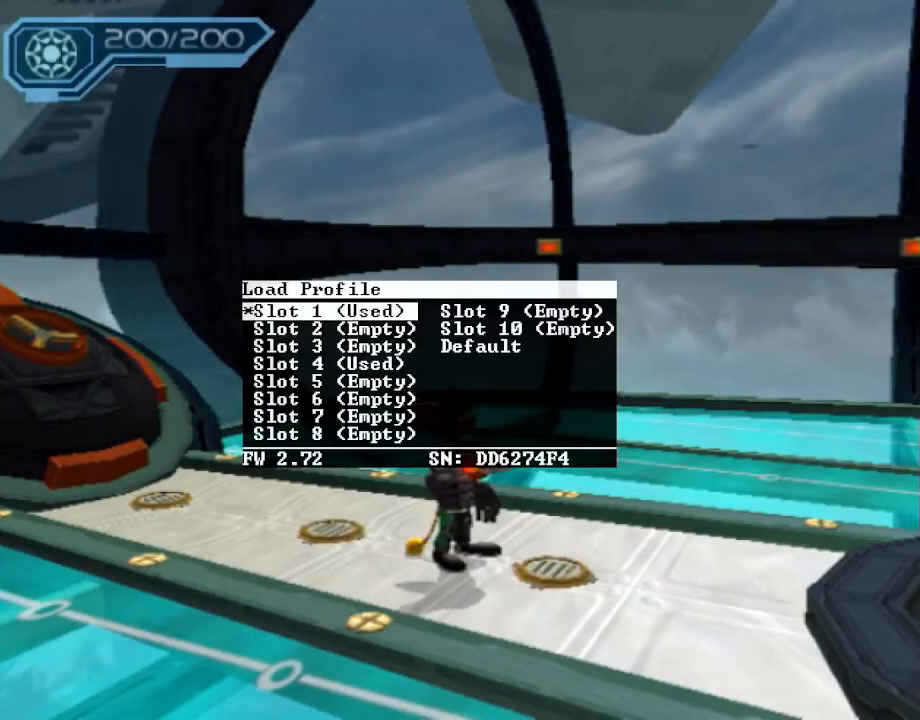
Gameplay with a controller (PlayStation layout); each line is a JSON object with the inputs held at the frame after it. "events" lists button and stick changes between this image and that frame as [ms after this image, input, new state], when the widget could be followed in between. Not read: L3 R3.
{"buttons": [], "left_stick": "center", "right_stick": "right", "events": []}
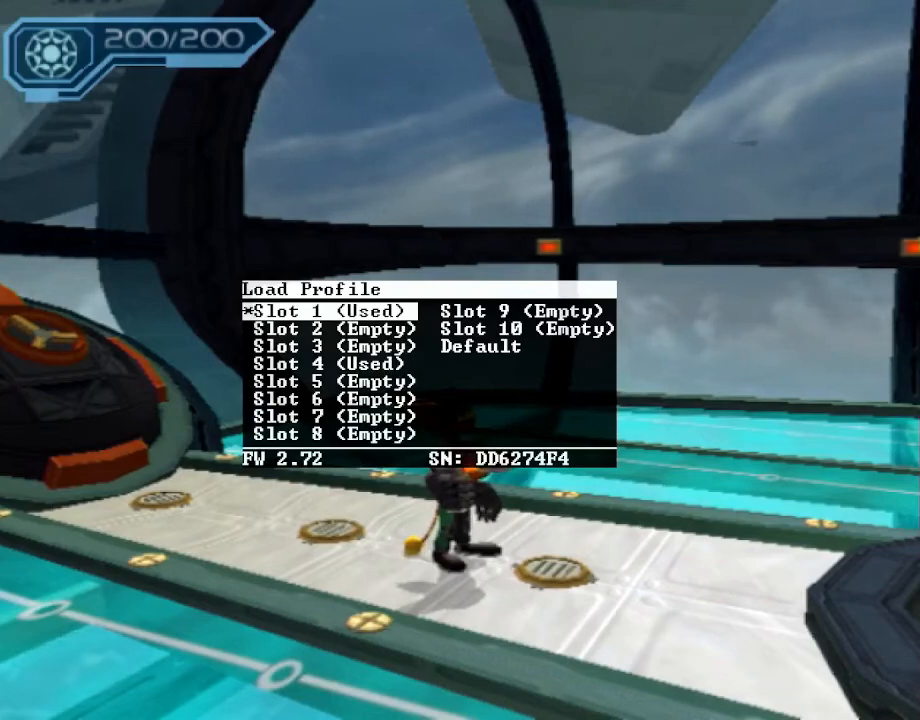
{"buttons": [], "left_stick": "center", "right_stick": "right", "events": []}
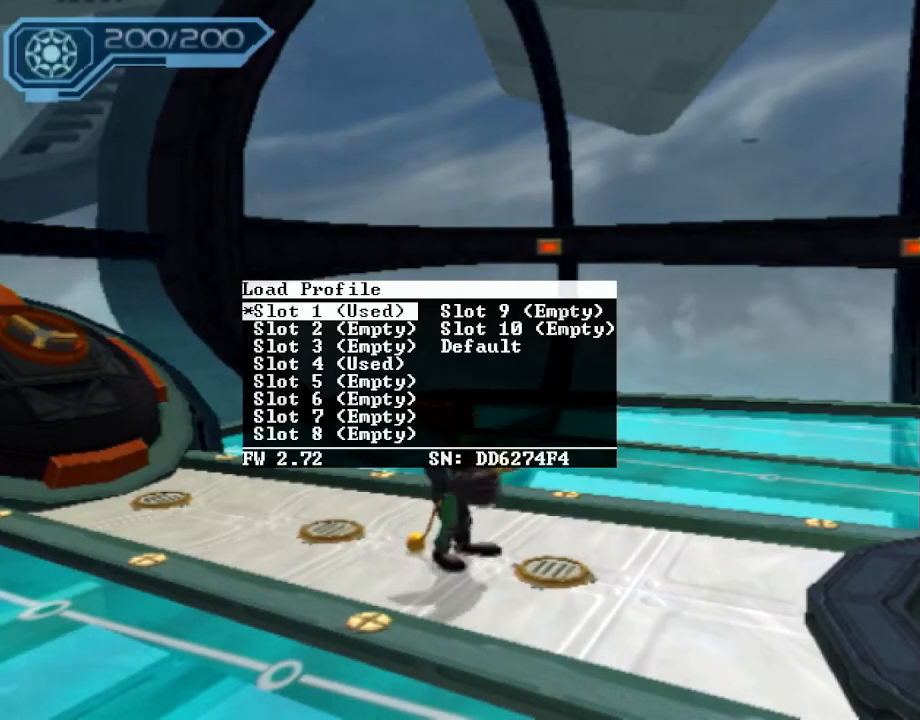
{"buttons": [], "left_stick": "center", "right_stick": "right", "events": []}
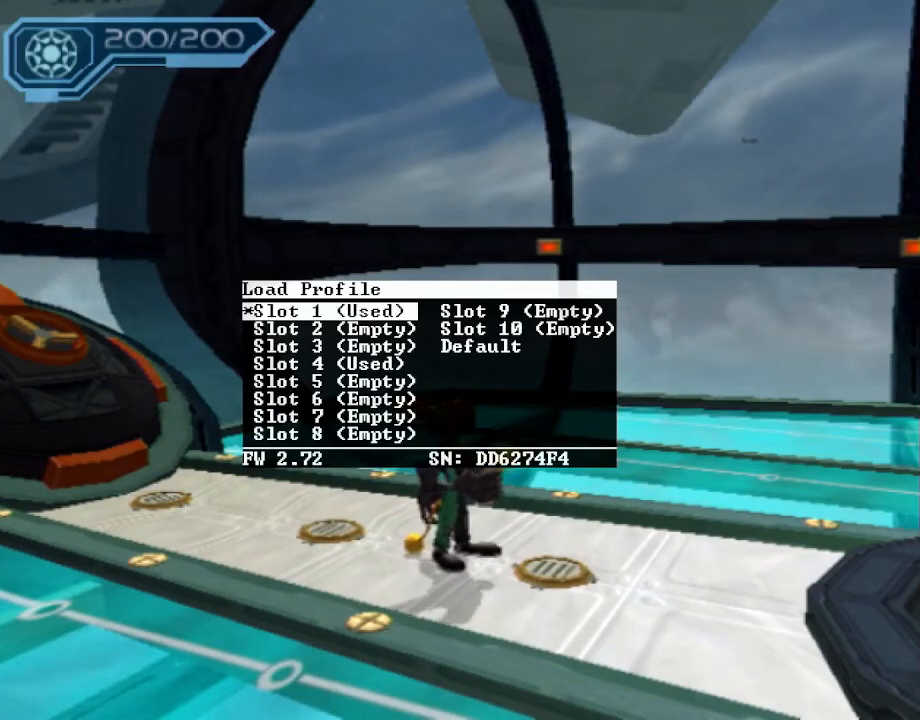
{"buttons": [], "left_stick": "center", "right_stick": "right", "events": []}
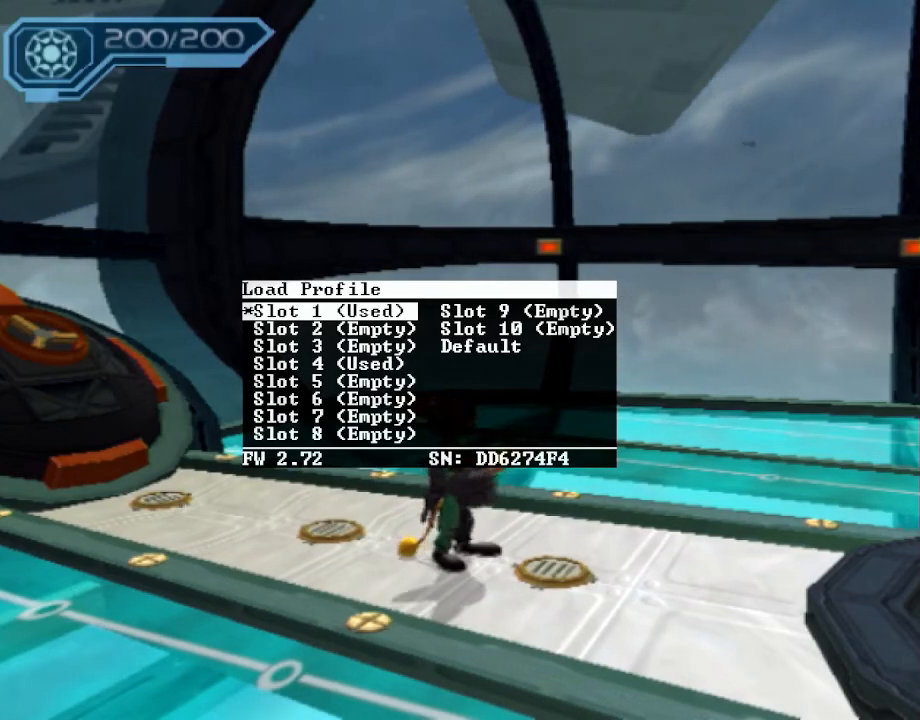
{"buttons": [], "left_stick": "center", "right_stick": "right", "events": []}
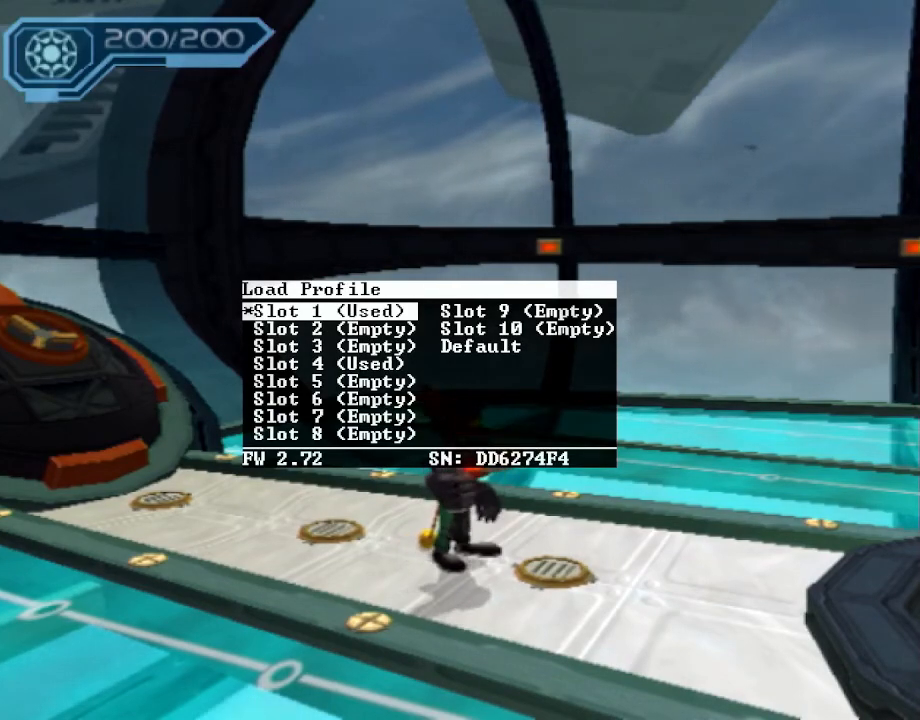
{"buttons": [], "left_stick": "center", "right_stick": "right", "events": []}
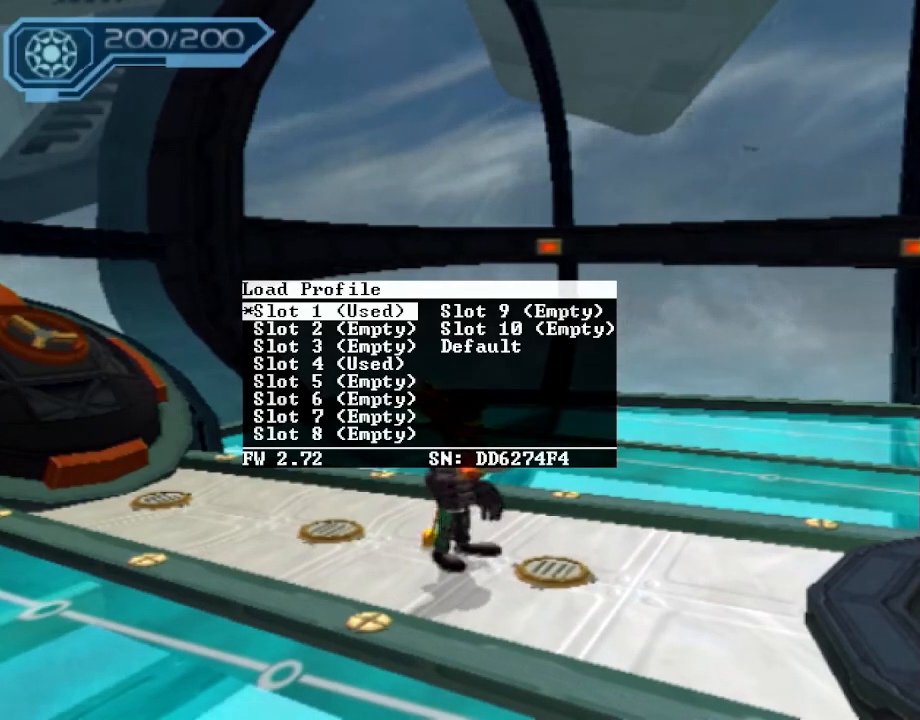
{"buttons": [], "left_stick": "center", "right_stick": "right", "events": []}
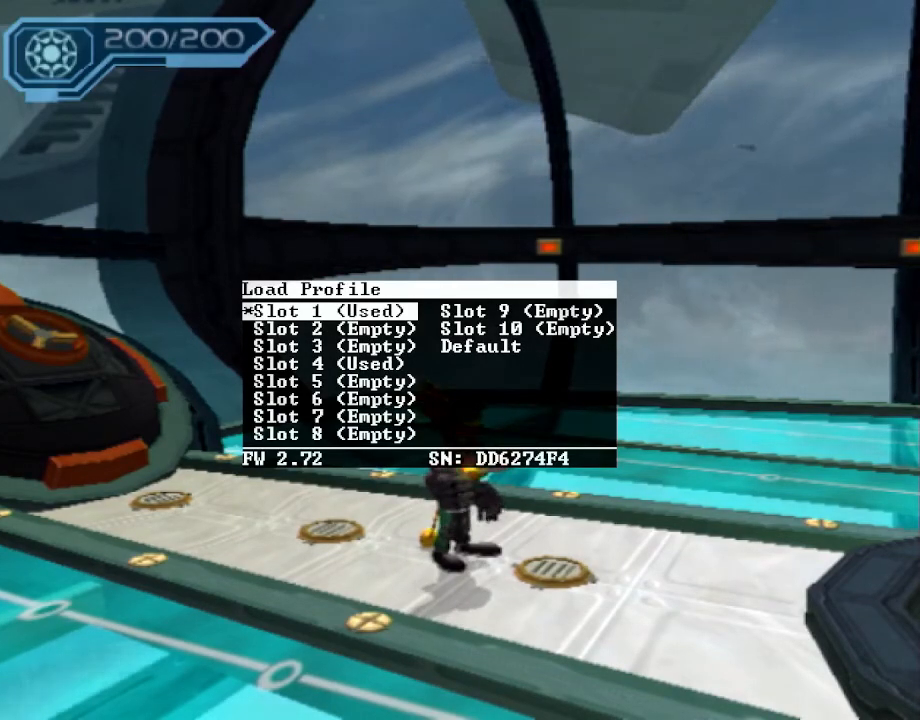
{"buttons": [], "left_stick": "center", "right_stick": "right", "events": []}
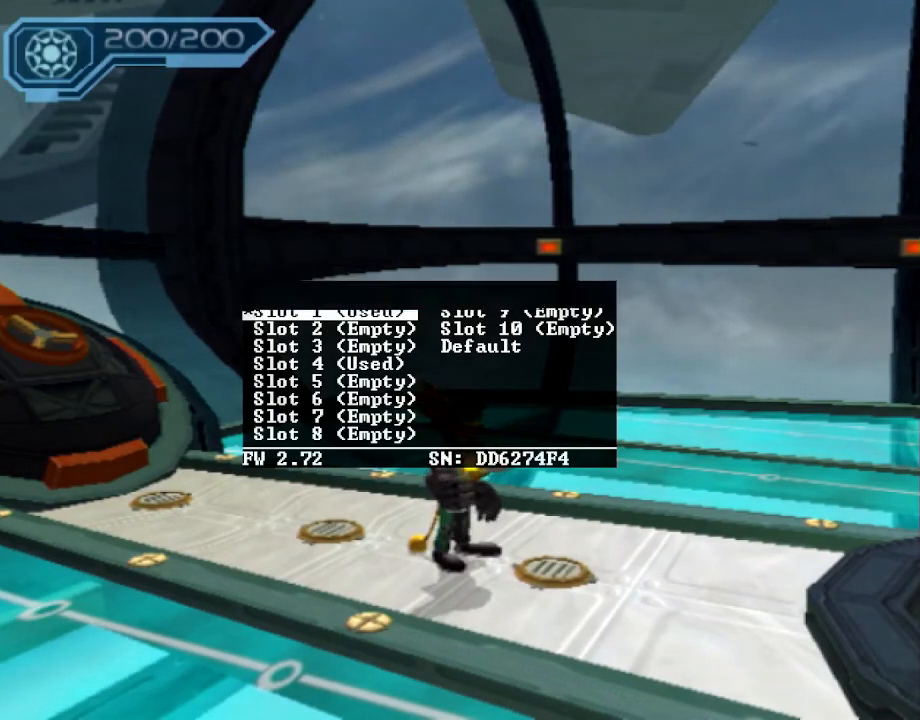
{"buttons": [], "left_stick": "center", "right_stick": "right", "events": []}
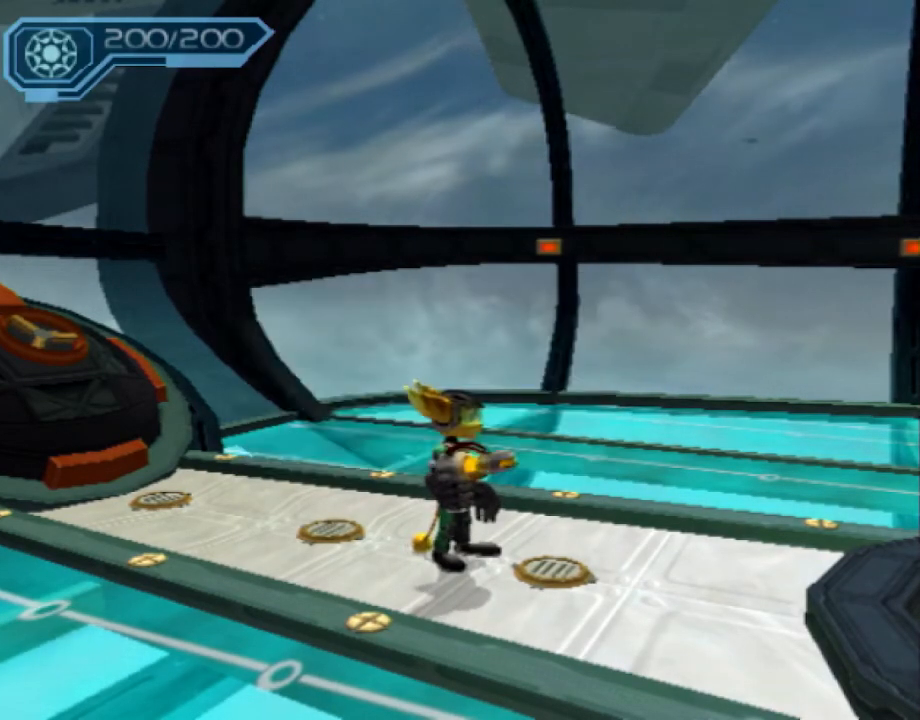
{"buttons": [], "left_stick": "center", "right_stick": "right", "events": []}
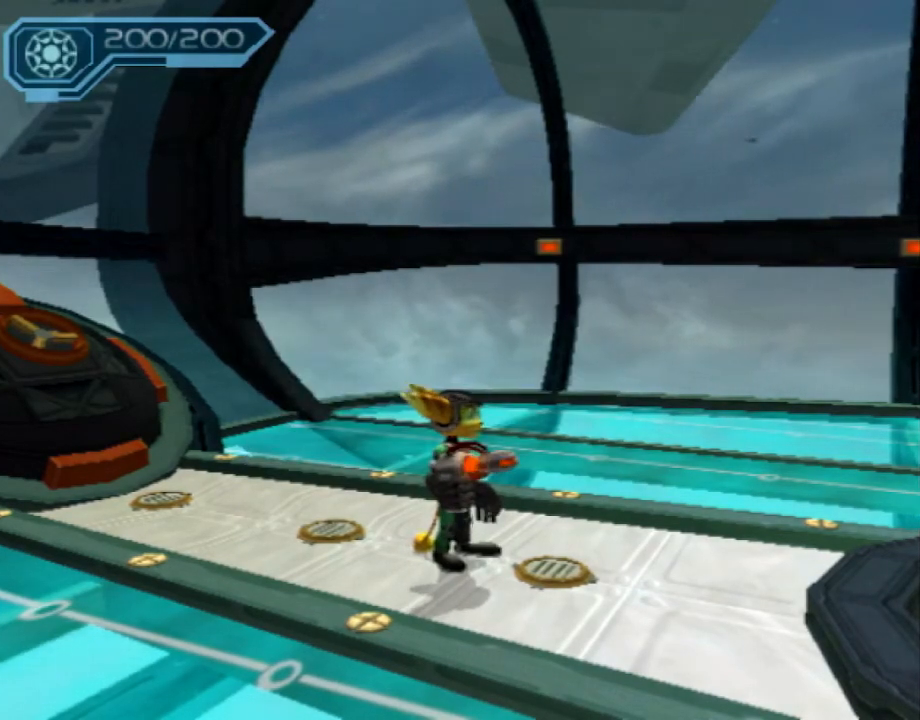
{"buttons": ["TRIANGLE"], "left_stick": "center", "right_stick": "right", "events": [[333, "SQUARE", "down"], [350, "TRIANGLE", "down"], [400, "SQUARE", "up"]]}
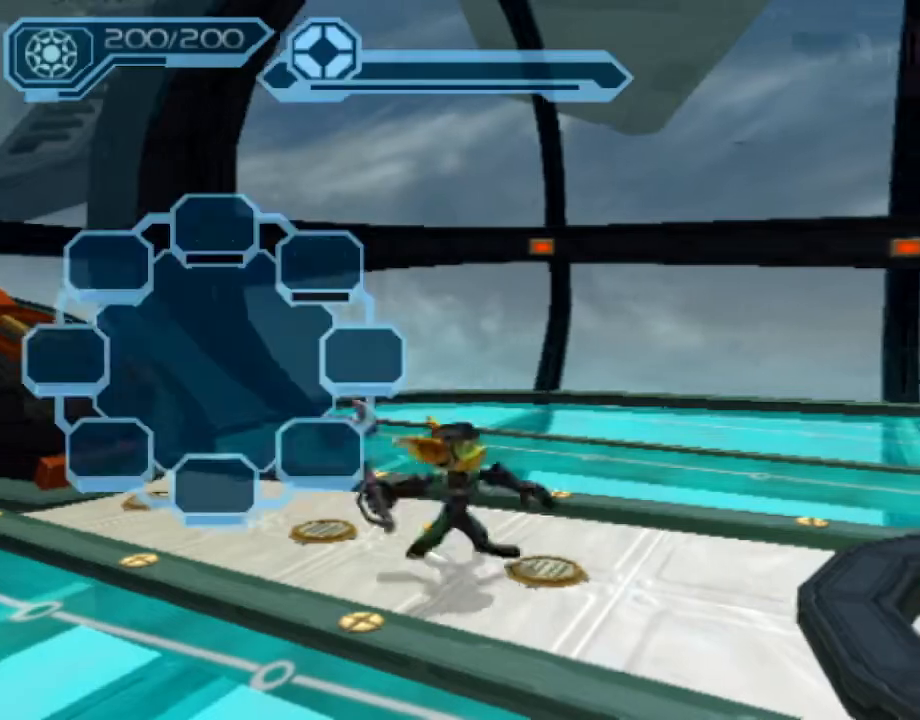
{"buttons": ["TRIANGLE"], "left_stick": "center", "right_stick": "right", "events": []}
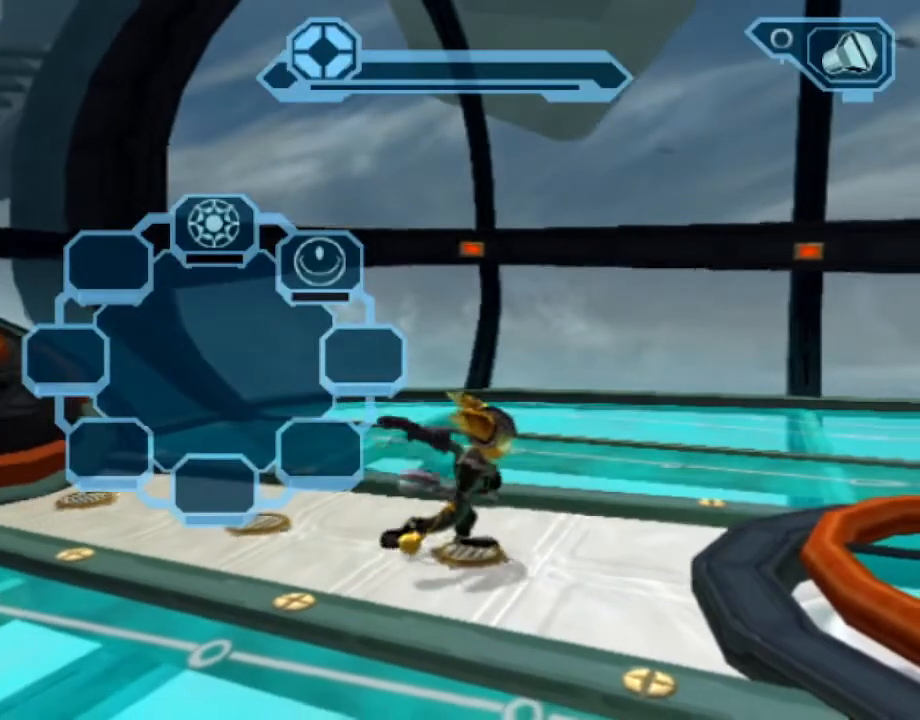
{"buttons": [], "left_stick": "center", "right_stick": "right", "events": [[200, "TRIANGLE", "up"]]}
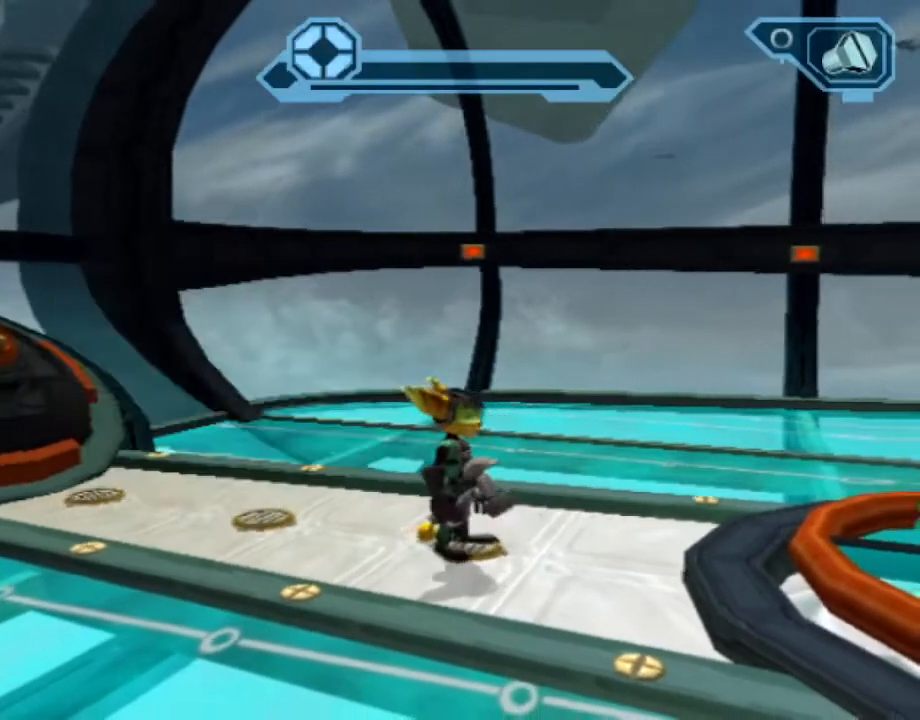
{"buttons": [], "left_stick": "center", "right_stick": "right", "events": [[183, "TRIANGLE", "down"], [333, "left_stick", "up-right"], [450, "TRIANGLE", "up"], [450, "left_stick", "center"]]}
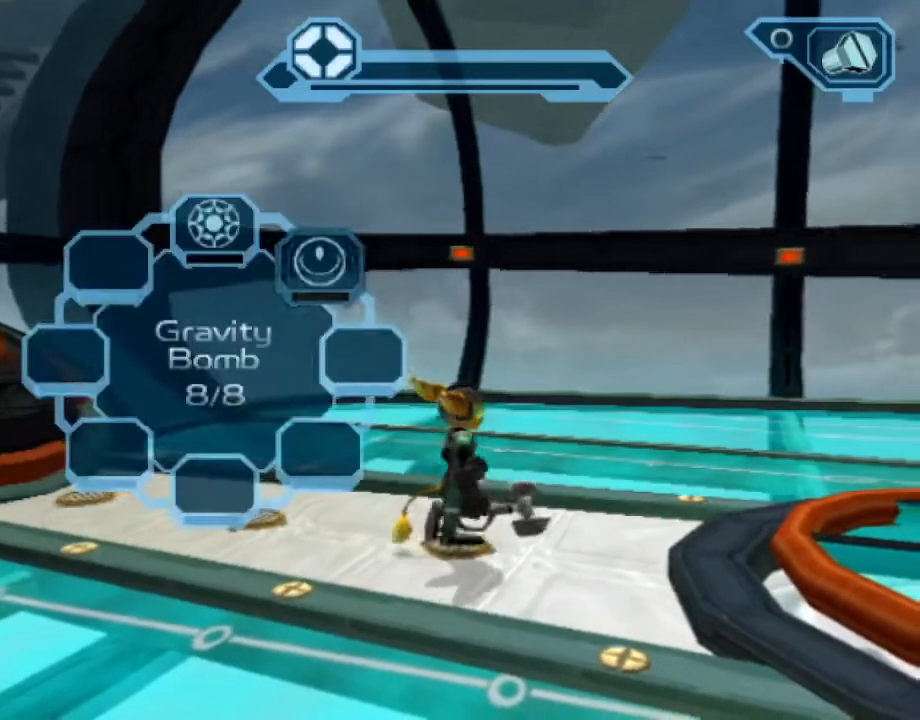
{"buttons": ["R2"], "left_stick": "center", "right_stick": "right", "events": [[183, "R2", "down"]]}
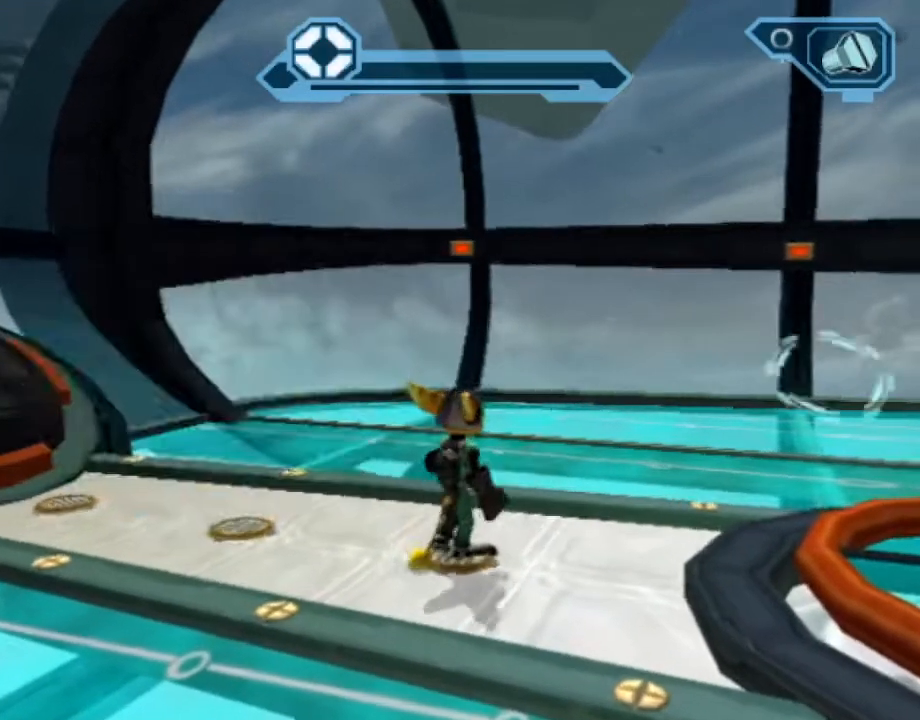
{"buttons": ["R2"], "left_stick": "center", "right_stick": "right", "events": [[333, "CIRCLE", "down"], [383, "CIRCLE", "up"], [467, "SQUARE", "down"], [500, "SQUARE", "up"]]}
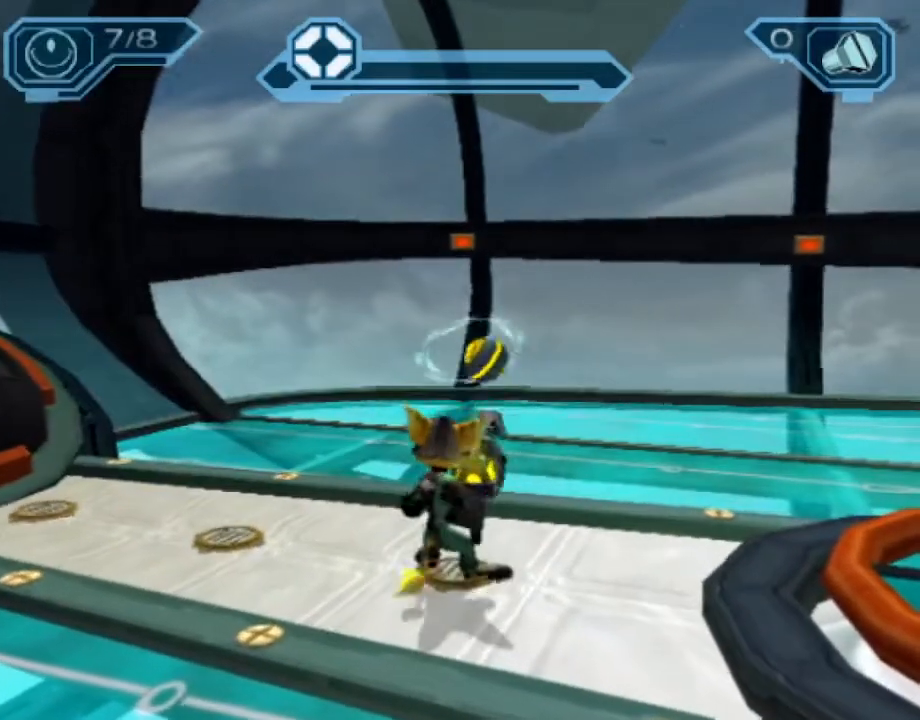
{"buttons": ["R2"], "left_stick": "center", "right_stick": "right", "events": [[33, "CIRCLE", "down"], [50, "CIRCLE", "up"], [283, "CIRCLE", "down"], [350, "CIRCLE", "up"]]}
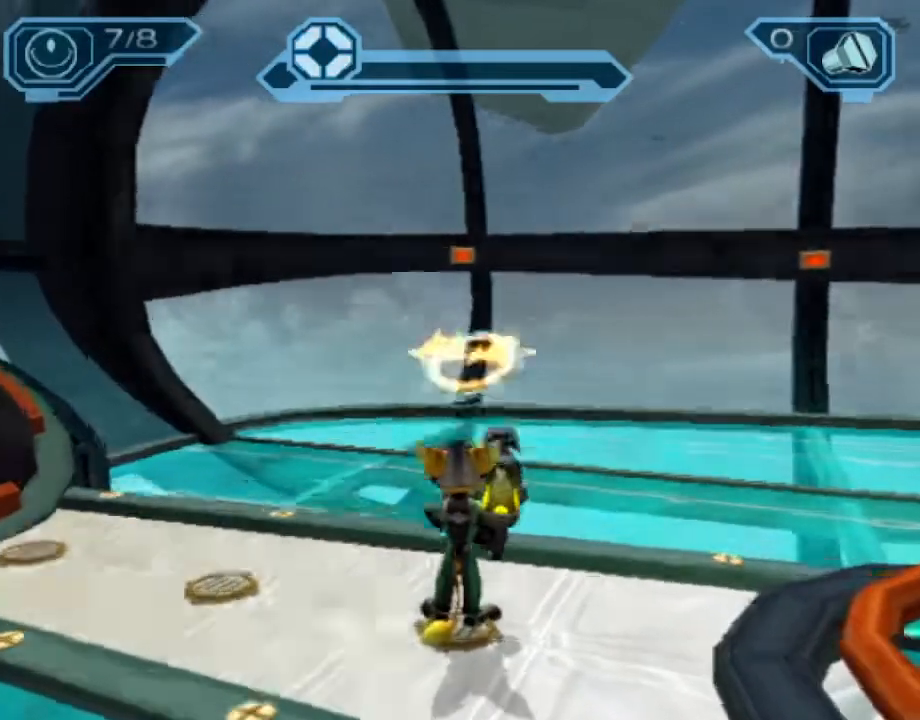
{"buttons": ["R2"], "left_stick": "center", "right_stick": "right", "events": [[83, "CIRCLE", "down"], [133, "CIRCLE", "up"], [233, "SQUARE", "down"], [267, "SQUARE", "up"], [300, "CIRCLE", "down"], [317, "CIRCLE", "up"]]}
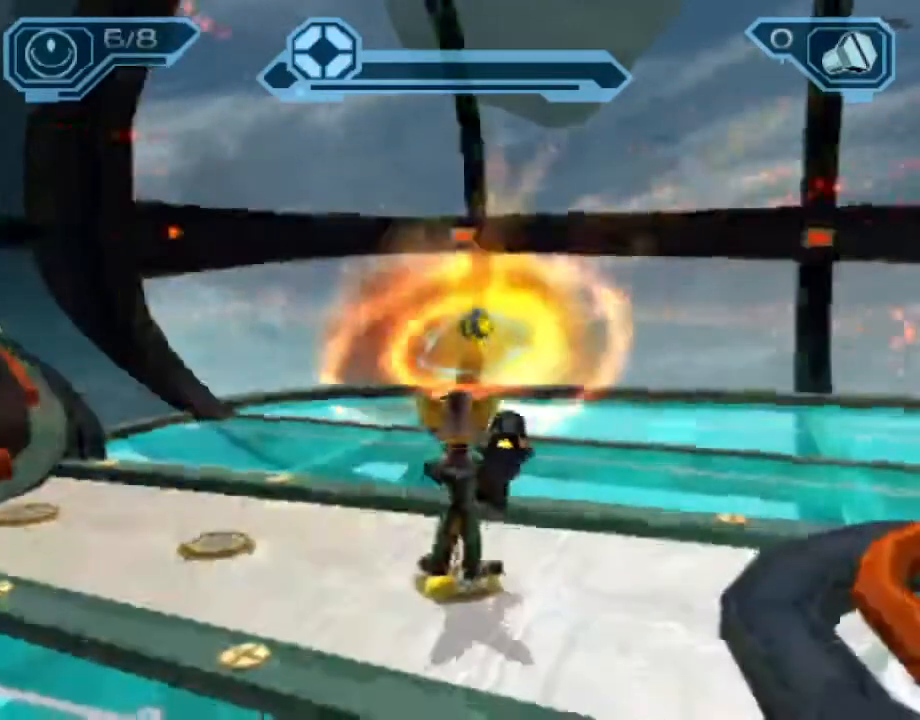
{"buttons": ["R2"], "left_stick": "center", "right_stick": "right", "events": [[83, "CIRCLE", "down"], [167, "CIRCLE", "up"], [300, "SQUARE", "down"], [333, "SQUARE", "up"], [367, "CIRCLE", "down"], [383, "CIRCLE", "up"]]}
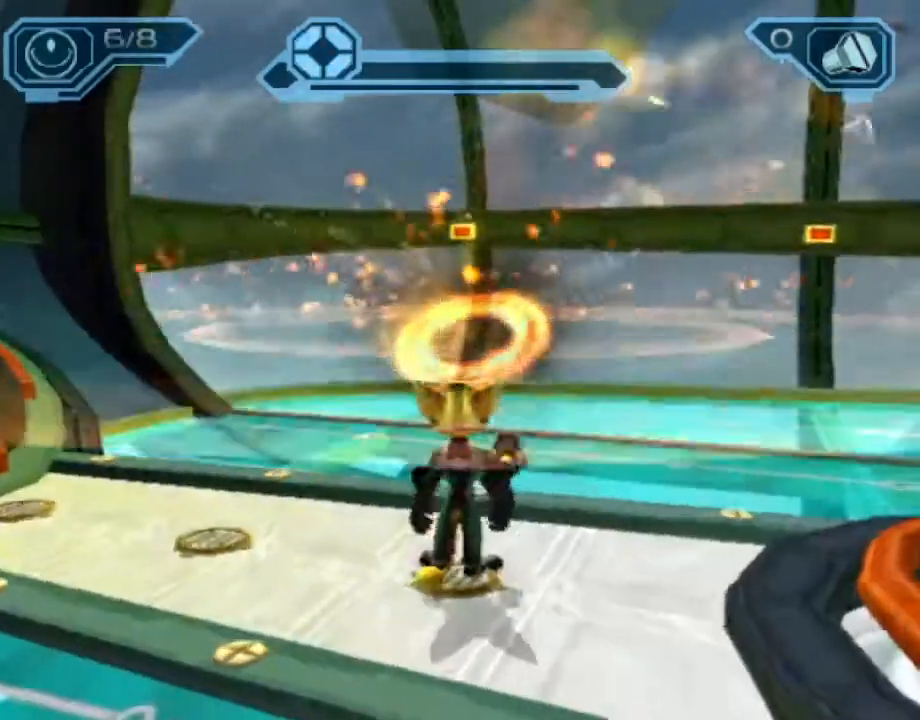
{"buttons": ["R2"], "left_stick": "center", "right_stick": "right", "events": [[350, "CIRCLE", "down"], [400, "CIRCLE", "up"]]}
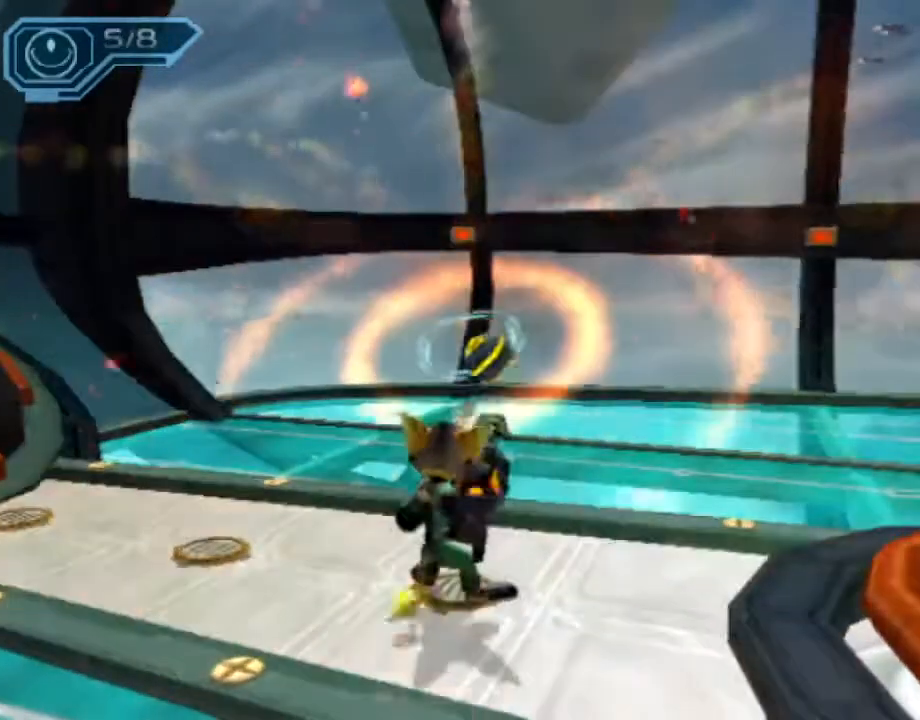
{"buttons": ["CIRCLE", "R2"], "left_stick": "center", "right_stick": "center", "events": [[50, "SQUARE", "down"], [83, "SQUARE", "up"], [83, "right_stick", "center"], [100, "CIRCLE", "down"], [133, "CIRCLE", "up"], [433, "CIRCLE", "down"]]}
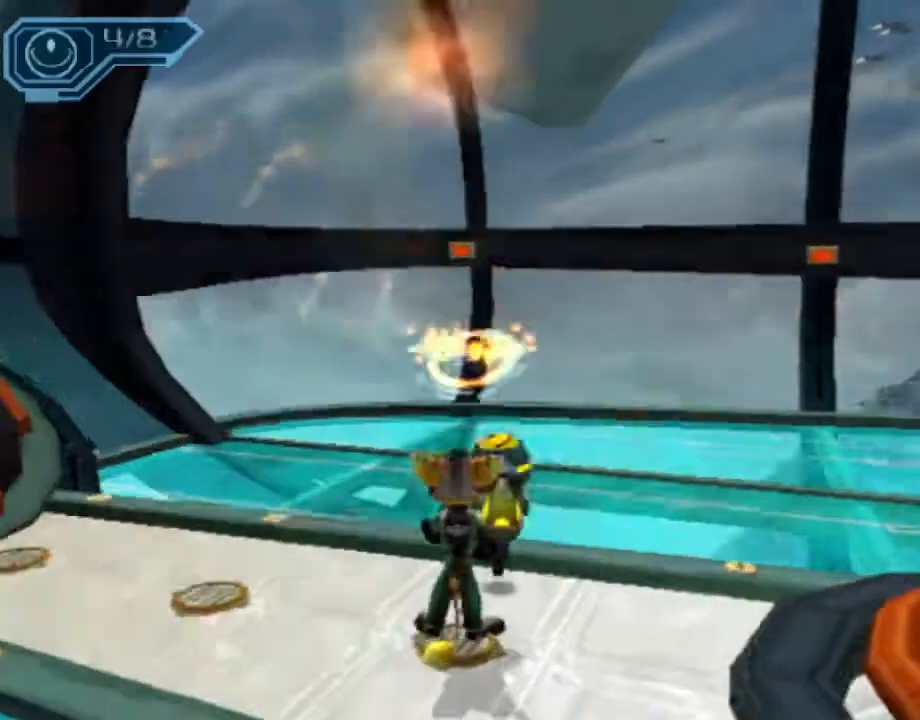
{"buttons": ["R2"], "left_stick": "center", "right_stick": "center", "events": [[17, "CIRCLE", "up"], [150, "SQUARE", "down"], [183, "CIRCLE", "down"], [183, "SQUARE", "up"], [233, "CIRCLE", "up"]]}
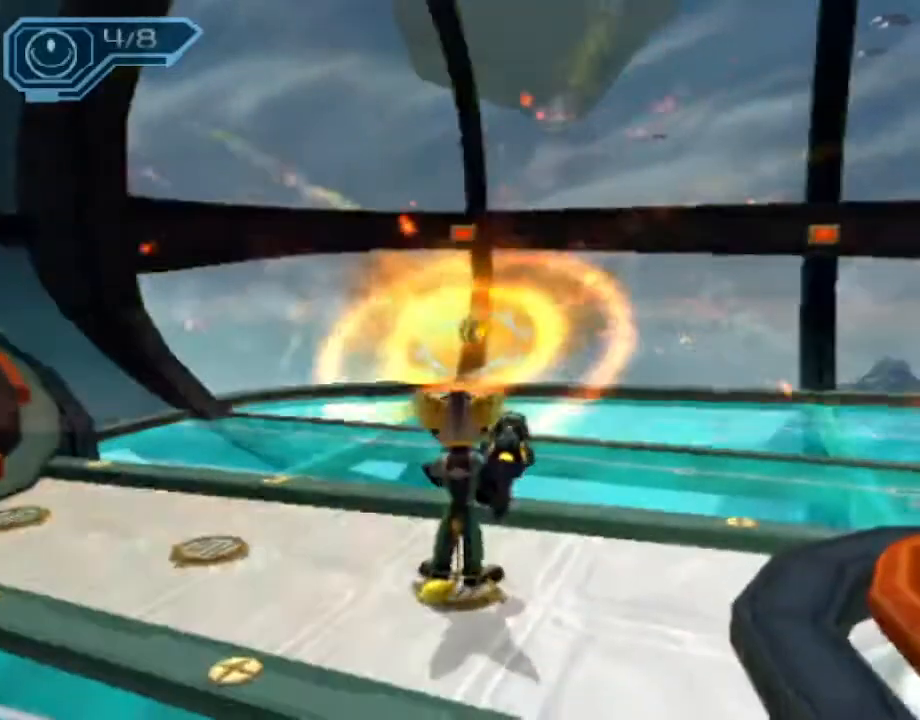
{"buttons": ["R2"], "left_stick": "center", "right_stick": "center"}
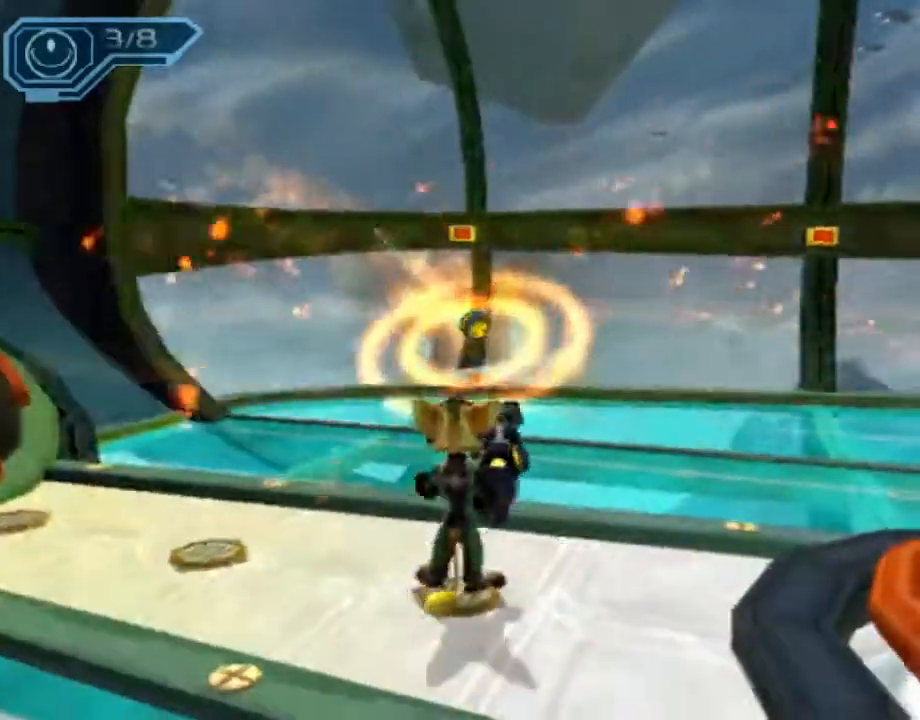
{"buttons": ["R2"], "left_stick": "center", "right_stick": "center", "events": [[83, "CIRCLE", "down"], [167, "CIRCLE", "up"], [350, "SQUARE", "down"], [383, "SQUARE", "up"], [400, "CIRCLE", "down"], [450, "CIRCLE", "up"]]}
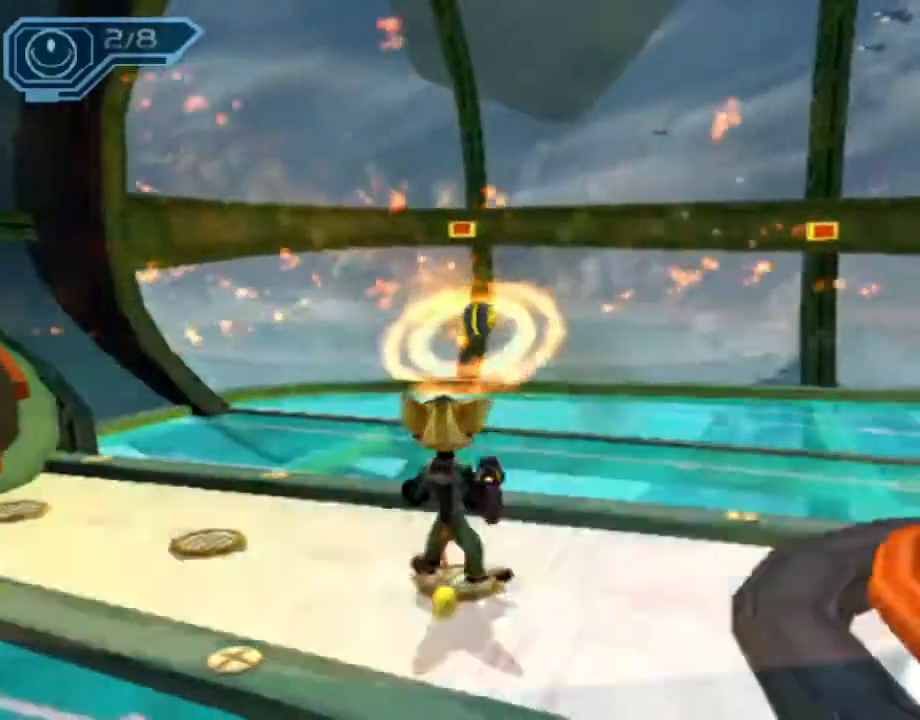
{"buttons": ["R2"], "left_stick": "center", "right_stick": "center", "events": [[133, "CIRCLE", "down"], [233, "CIRCLE", "up"]]}
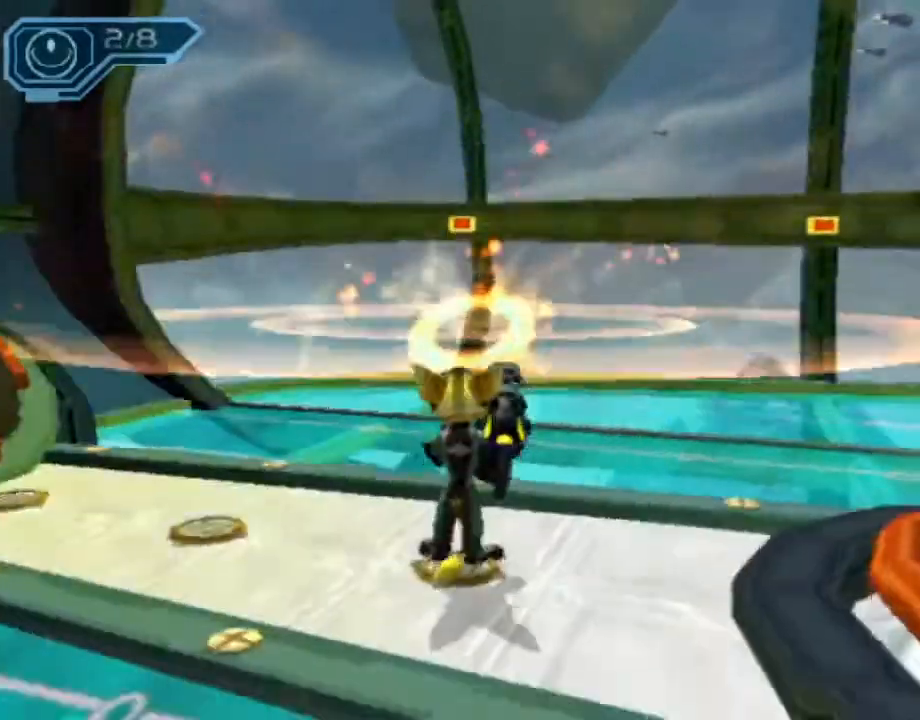
{"buttons": ["R2"], "left_stick": "center", "right_stick": "center", "events": [[33, "SQUARE", "down"], [83, "SQUARE", "up"], [133, "CIRCLE", "down"], [150, "CIRCLE", "up"], [333, "CIRCLE", "down"], [467, "CIRCLE", "up"]]}
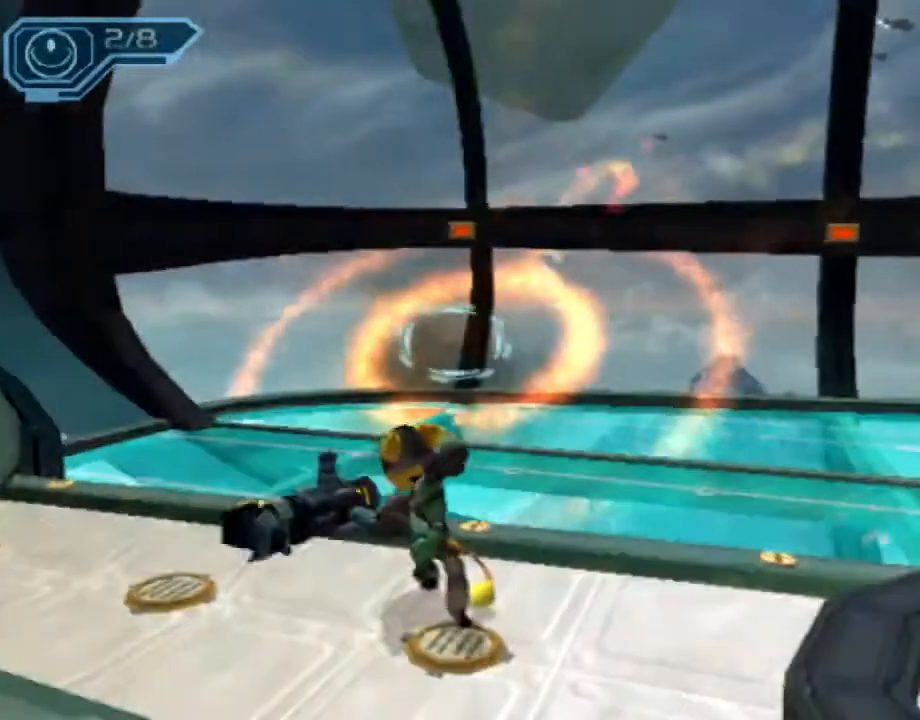
{"buttons": ["R2"], "left_stick": "center", "right_stick": "right", "events": [[200, "right_stick", "right"], [217, "CIRCLE", "down"], [300, "CIRCLE", "up"], [433, "SQUARE", "down"], [467, "SQUARE", "up"], [483, "CIRCLE", "down"], [500, "CIRCLE", "up"]]}
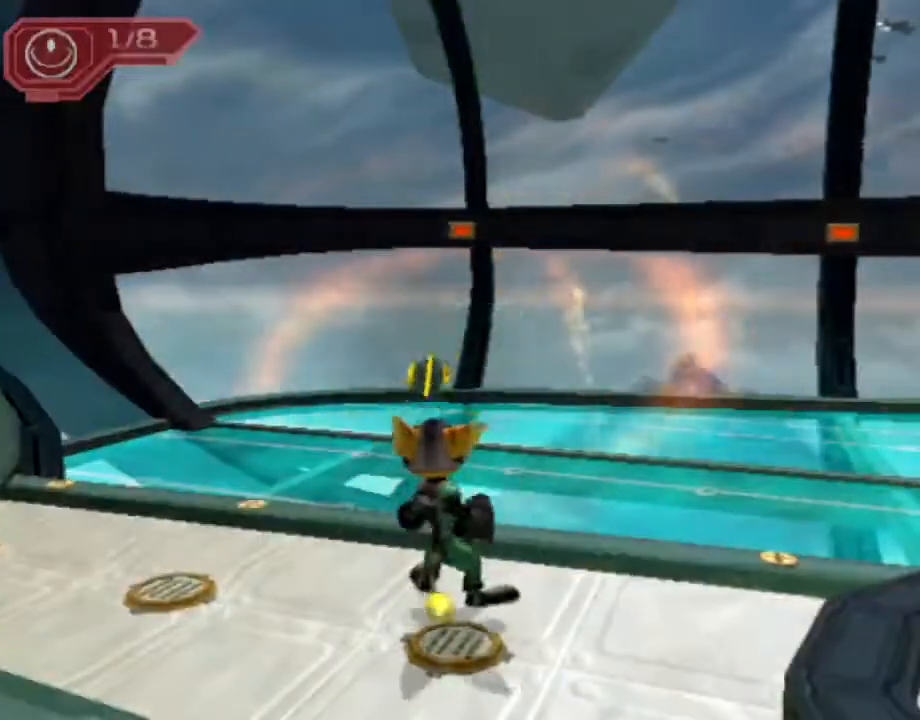
{"buttons": ["R2"], "left_stick": "center", "right_stick": "center", "events": [[267, "CIRCLE", "down"], [333, "CIRCLE", "up"], [367, "right_stick", "center"]]}
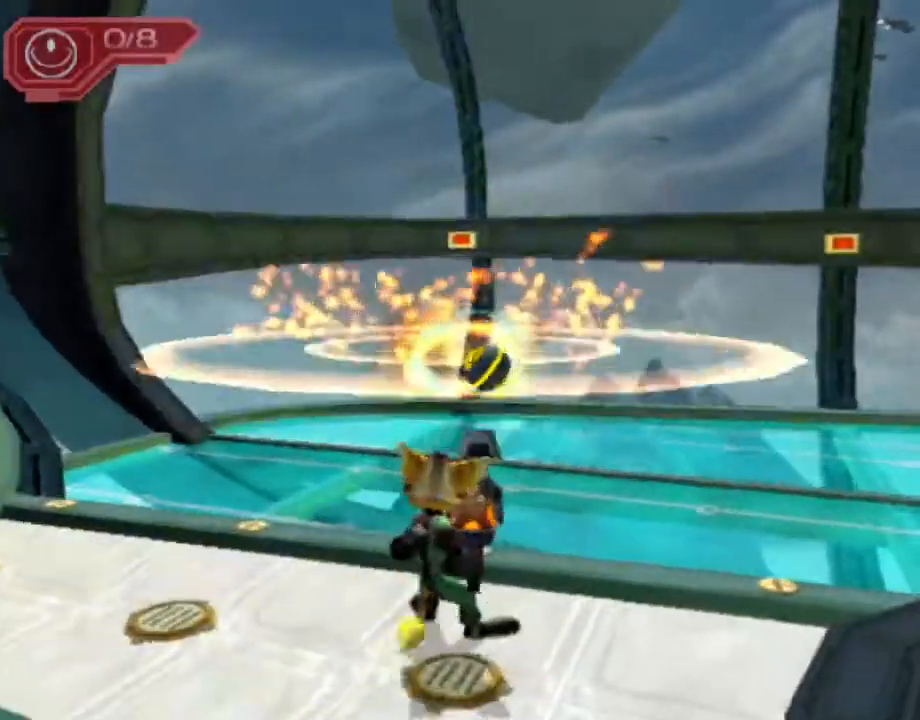
{"buttons": [], "left_stick": "center", "right_stick": "center", "events": [[67, "R2", "up"], [367, "START", "down"], [450, "START", "up"]]}